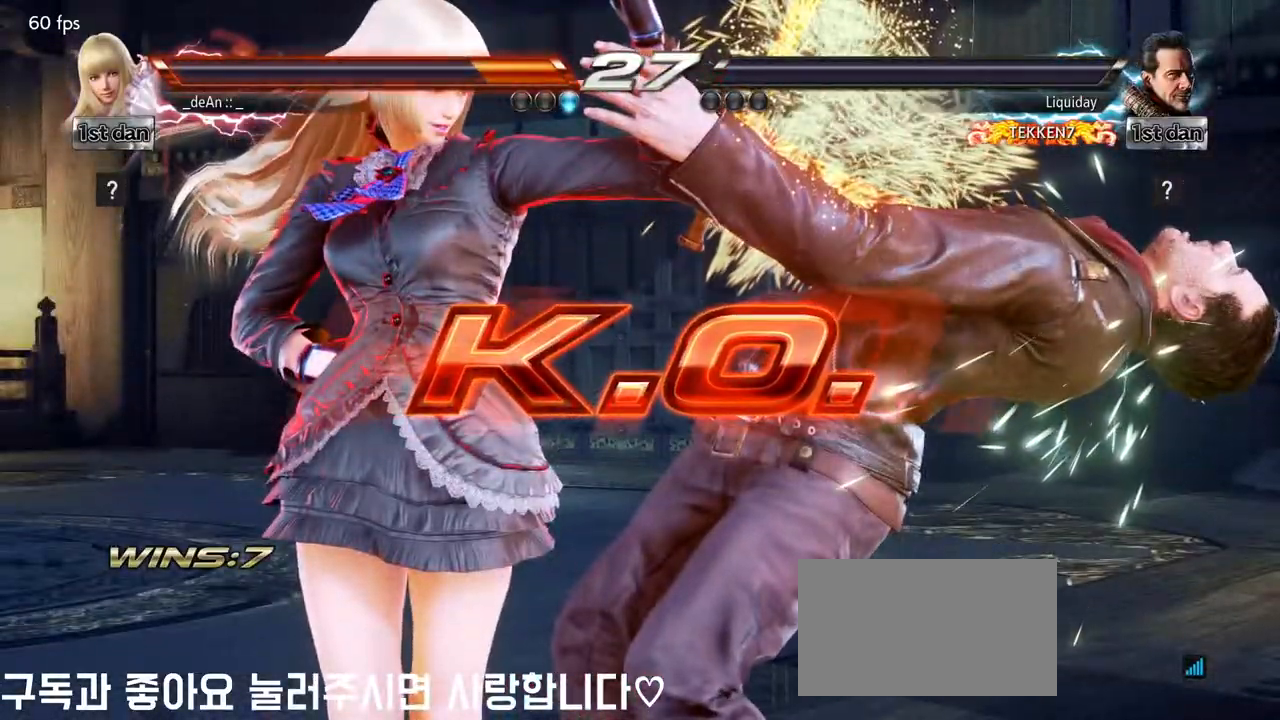
Gameplay with a controller (arcade stick); each line is a JSON object with the inputs held at the frame after it. "events" lists button and stick changes between this image and that frame as [ms after this image, input, new state], when the widget could be followed in between. Not read: L3 R3.
{"buttons": [], "left_stick": "center", "events": []}
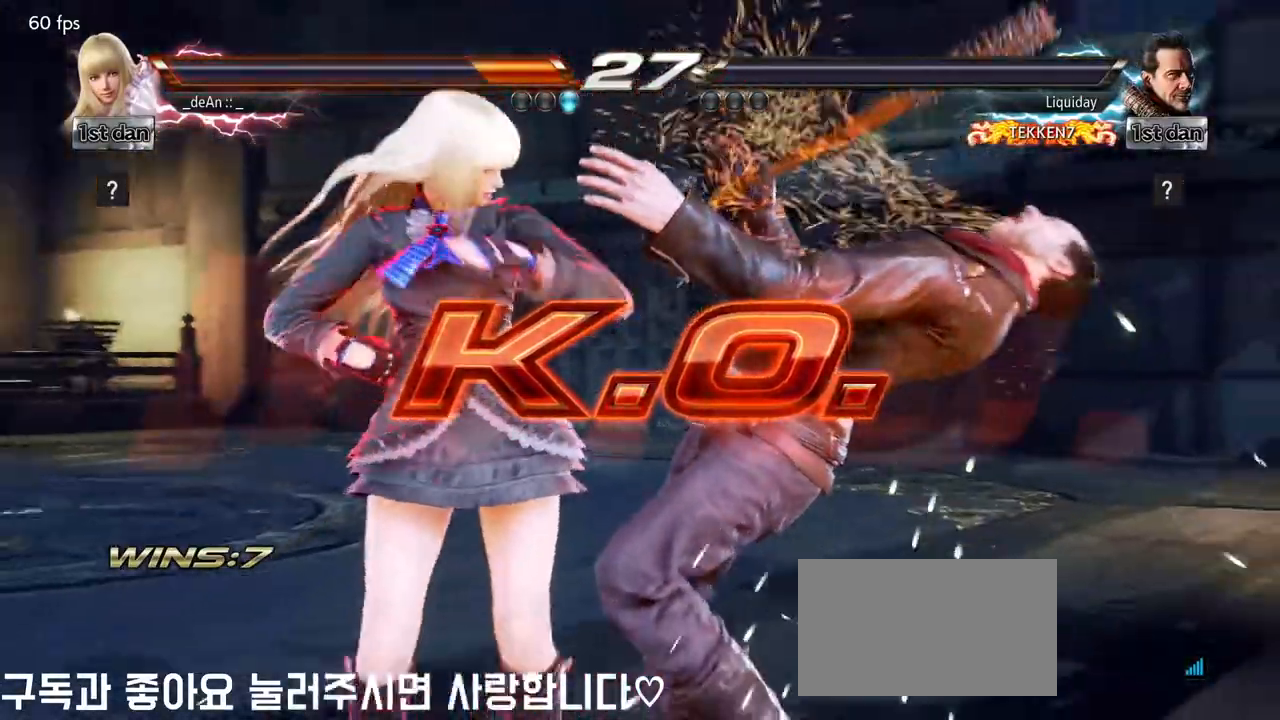
{"buttons": [], "left_stick": "center", "events": [[183, "SQUARE", "down"], [333, "SQUARE", "up"]]}
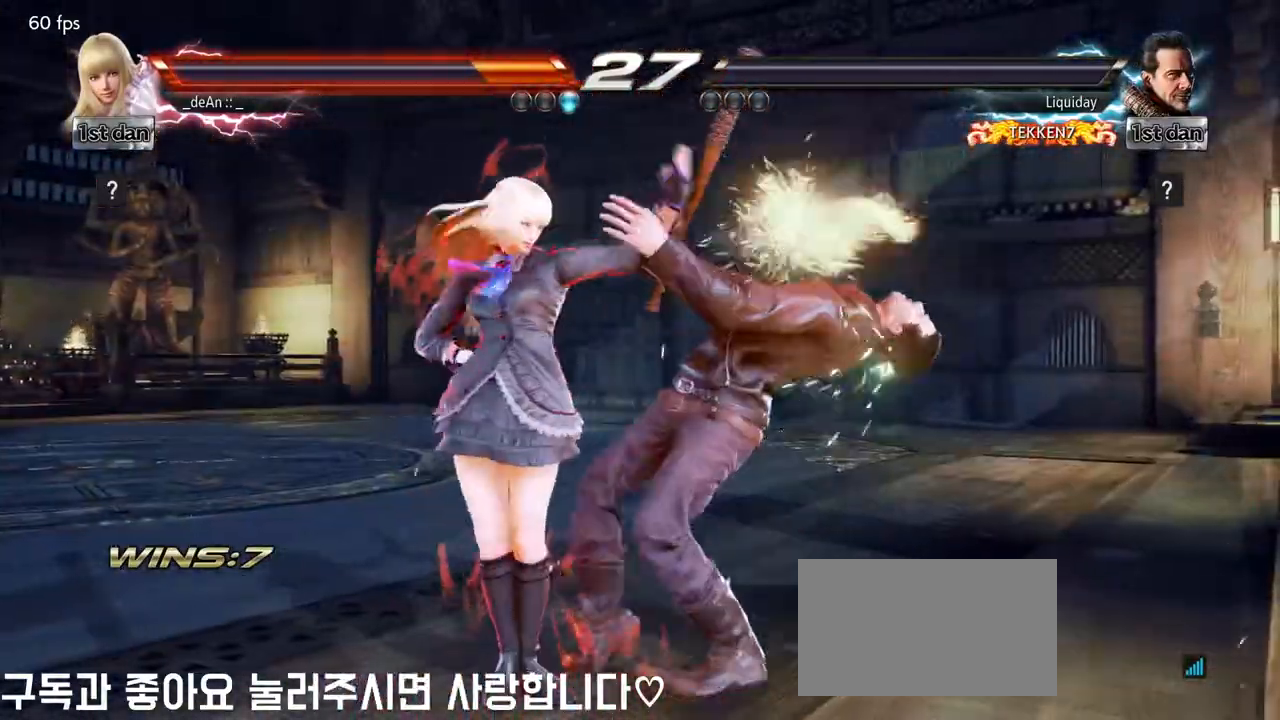
{"buttons": [], "left_stick": "center", "events": [[117, "SQUARE", "down"], [217, "SQUARE", "up"]]}
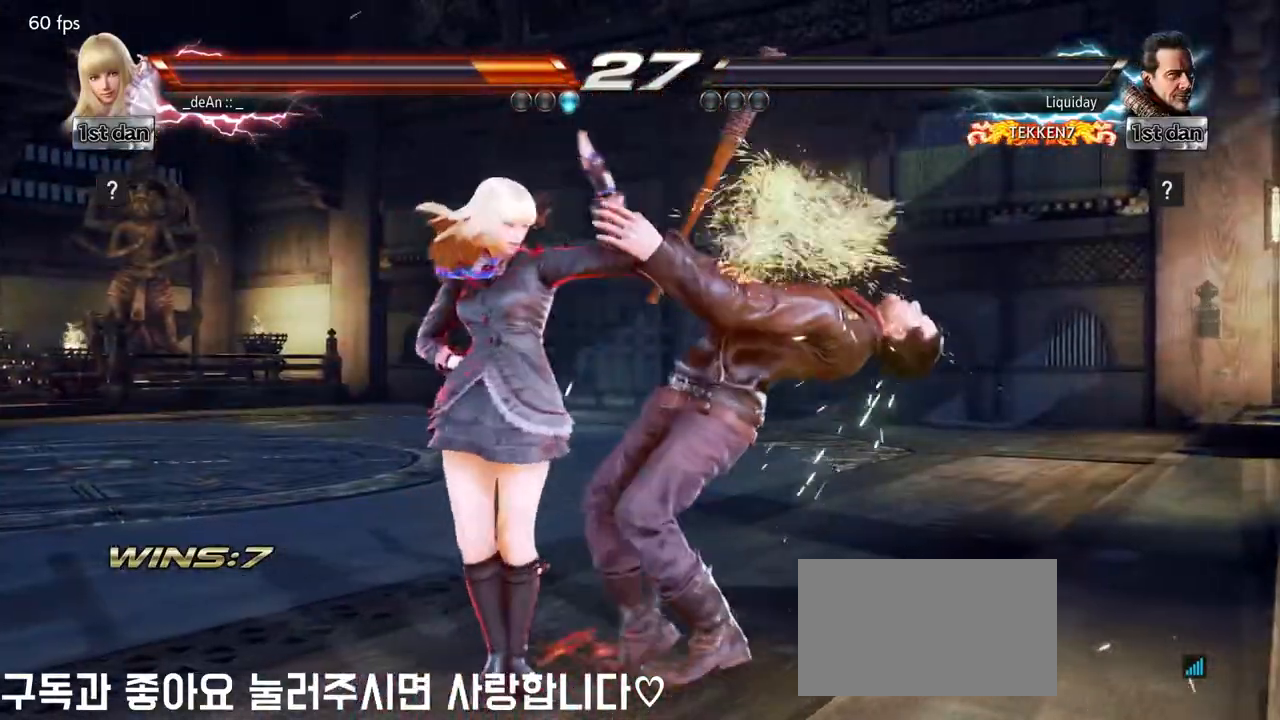
{"buttons": [], "left_stick": "center", "events": [[33, "SQUARE", "down"], [150, "SQUARE", "up"]]}
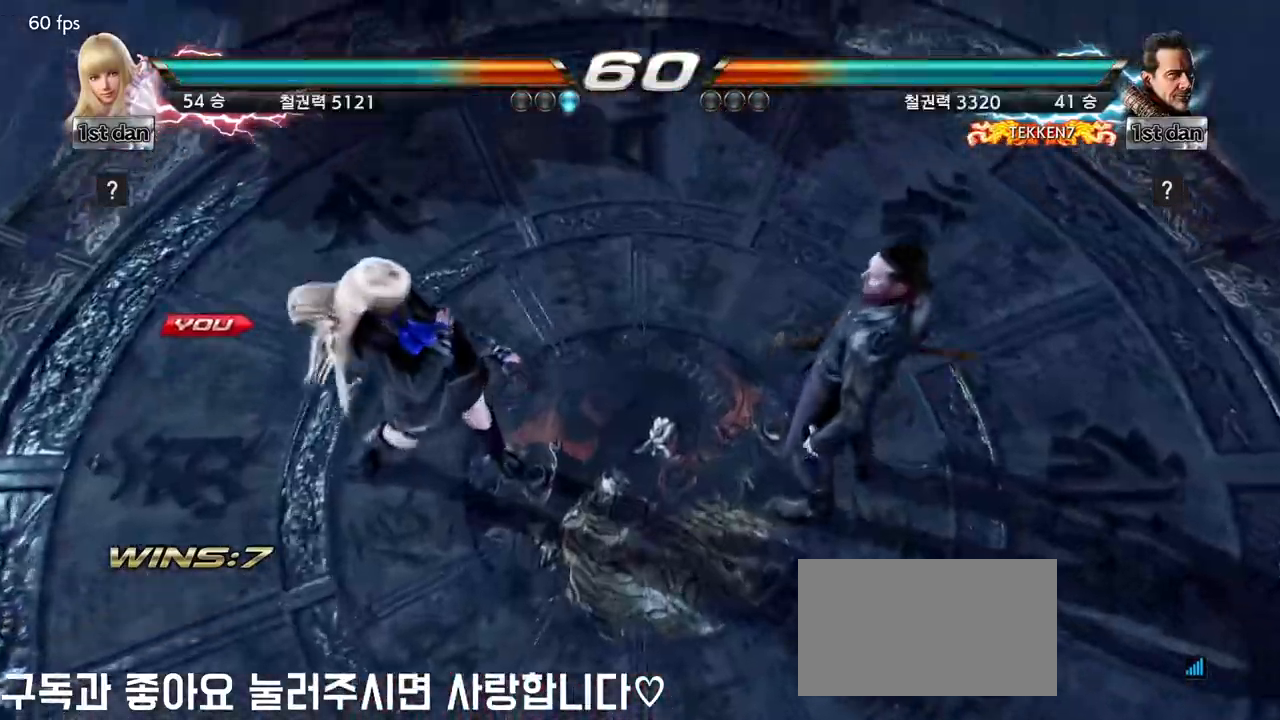
{"buttons": [], "left_stick": "center", "events": [[33, "SQUARE", "down"], [133, "TRIANGLE", "down"], [233, "SQUARE", "up"], [283, "TRIANGLE", "up"]]}
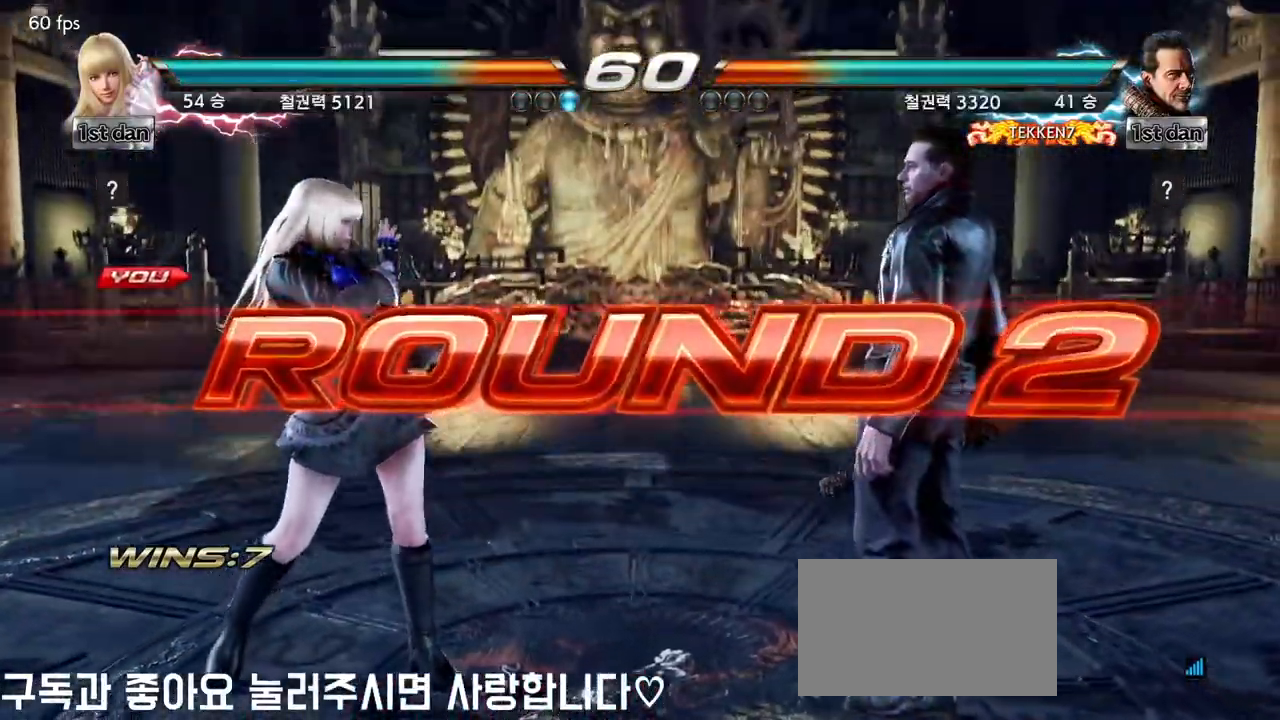
{"buttons": [], "left_stick": "center", "events": []}
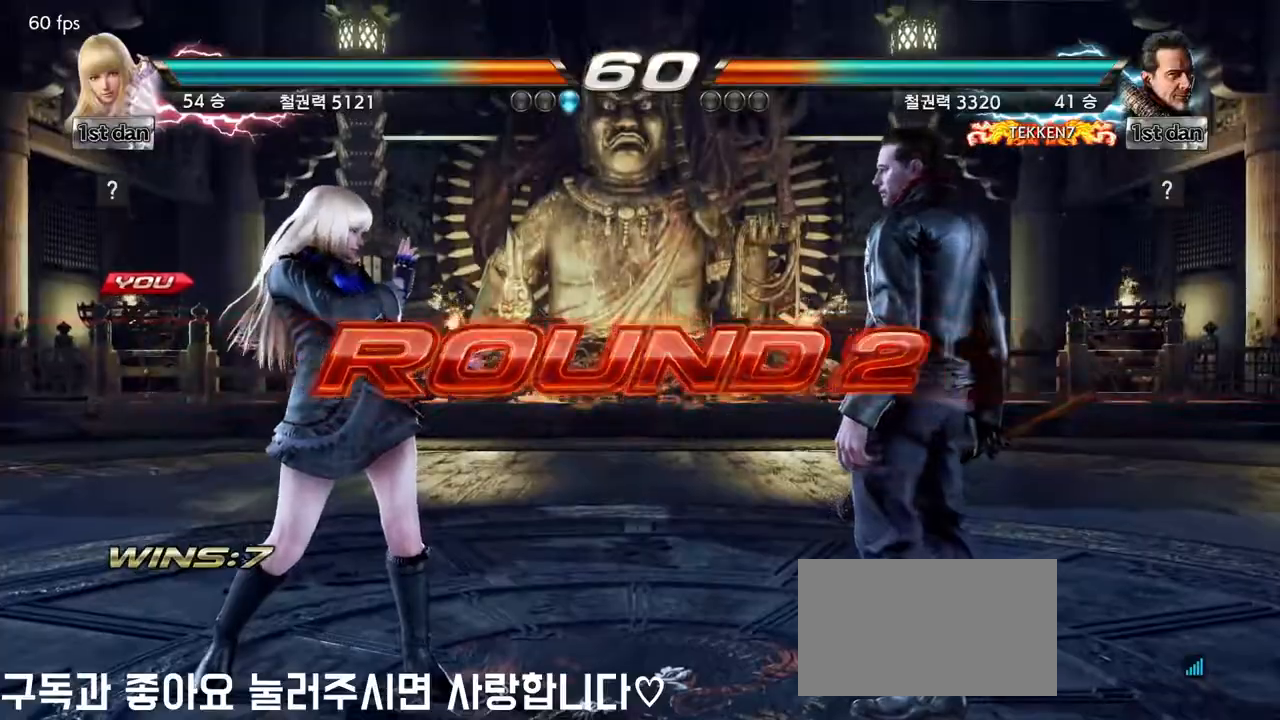
{"buttons": [], "left_stick": "center", "events": []}
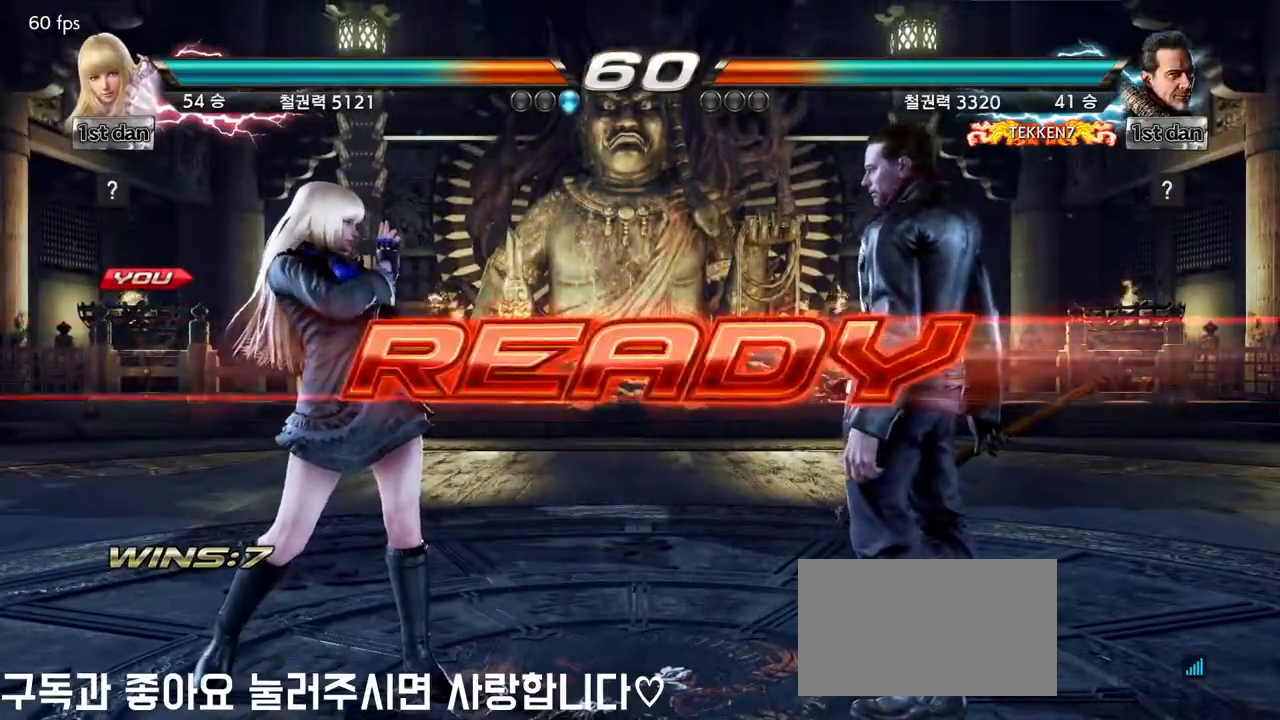
{"buttons": [], "left_stick": "center", "events": []}
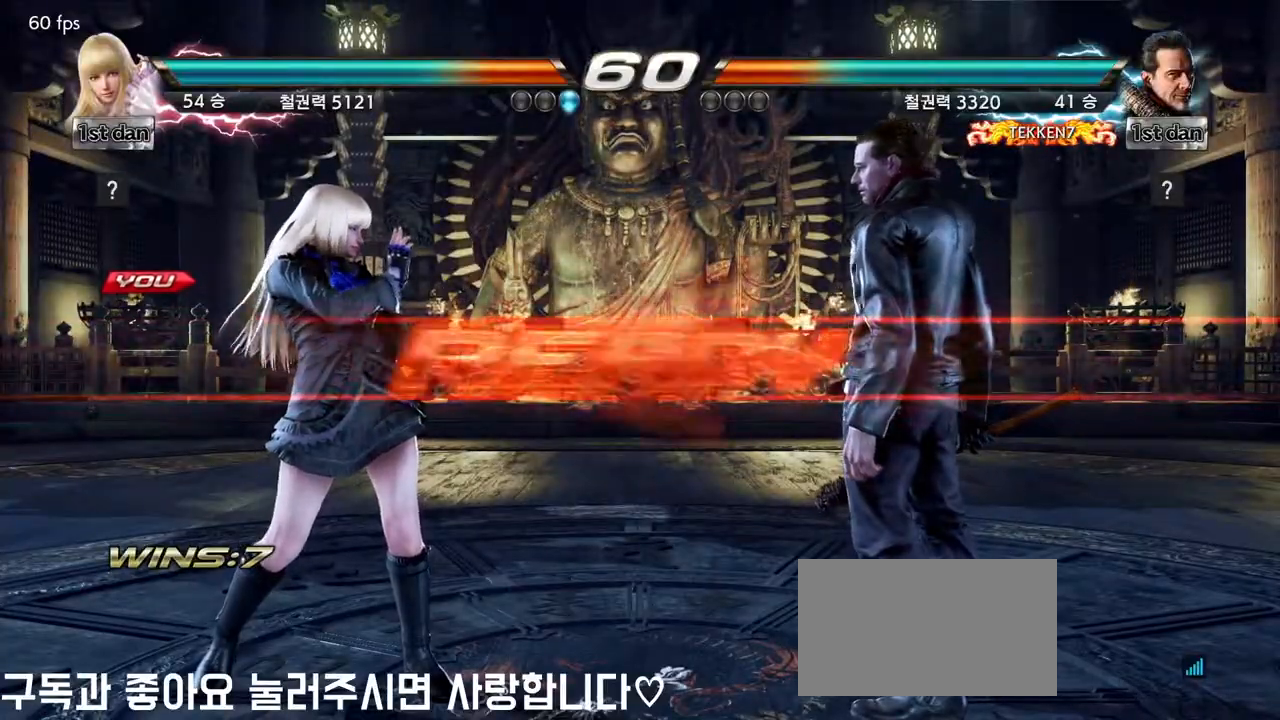
{"buttons": [], "left_stick": "down-left", "events": [[483, "left_stick", "down-left"]]}
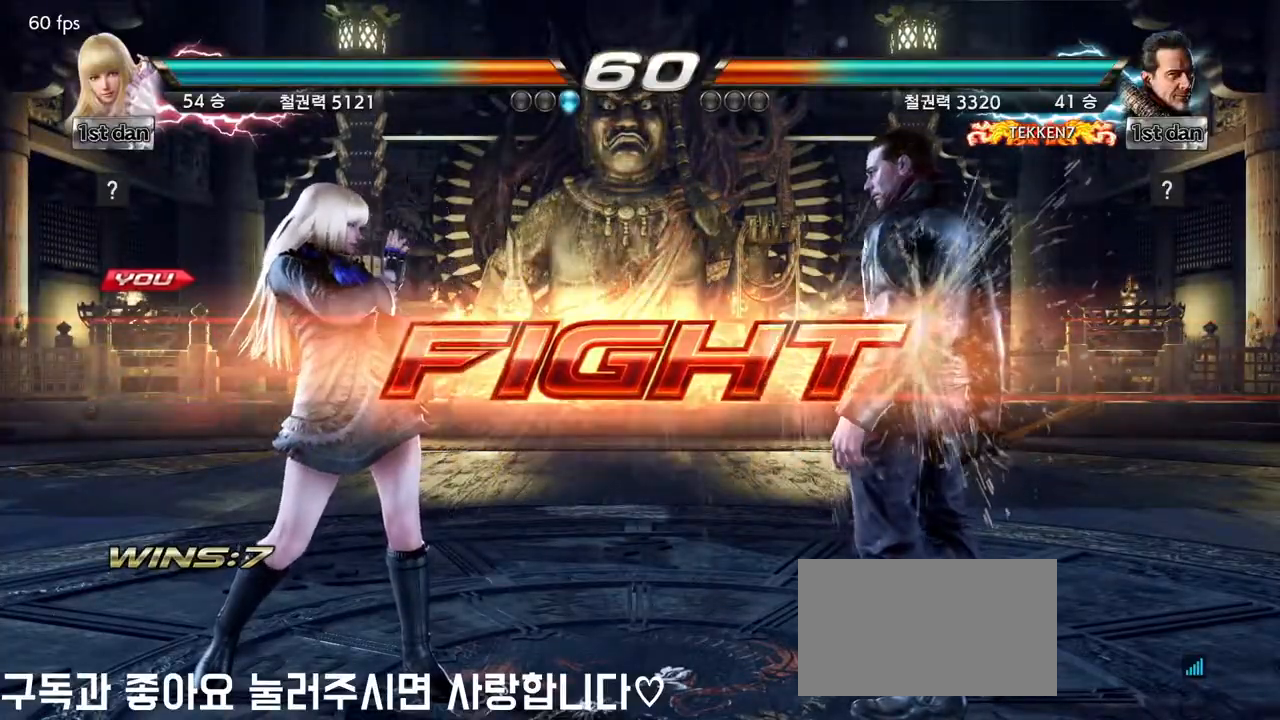
{"buttons": [], "left_stick": "center", "events": [[33, "CIRCLE", "down"], [33, "CROSS", "down"], [150, "CIRCLE", "up"], [167, "CROSS", "up"], [267, "left_stick", "center"]]}
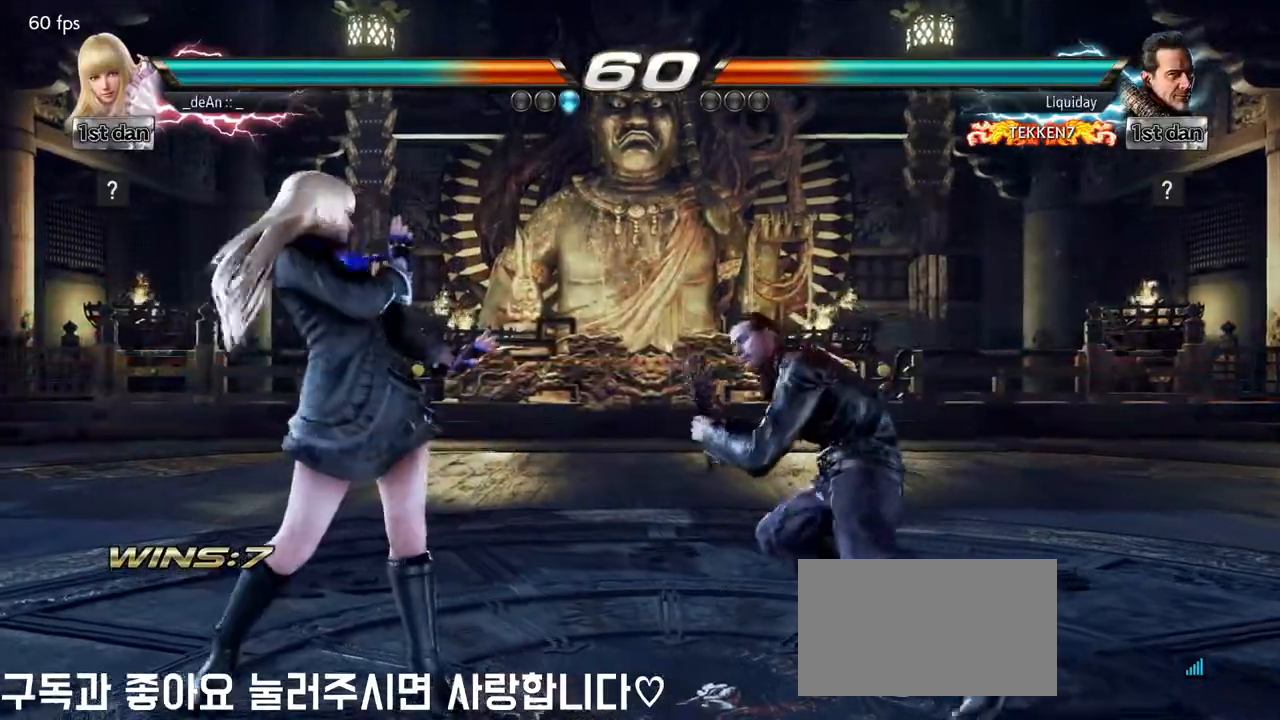
{"buttons": [], "left_stick": "left", "events": [[183, "left_stick", "left"]]}
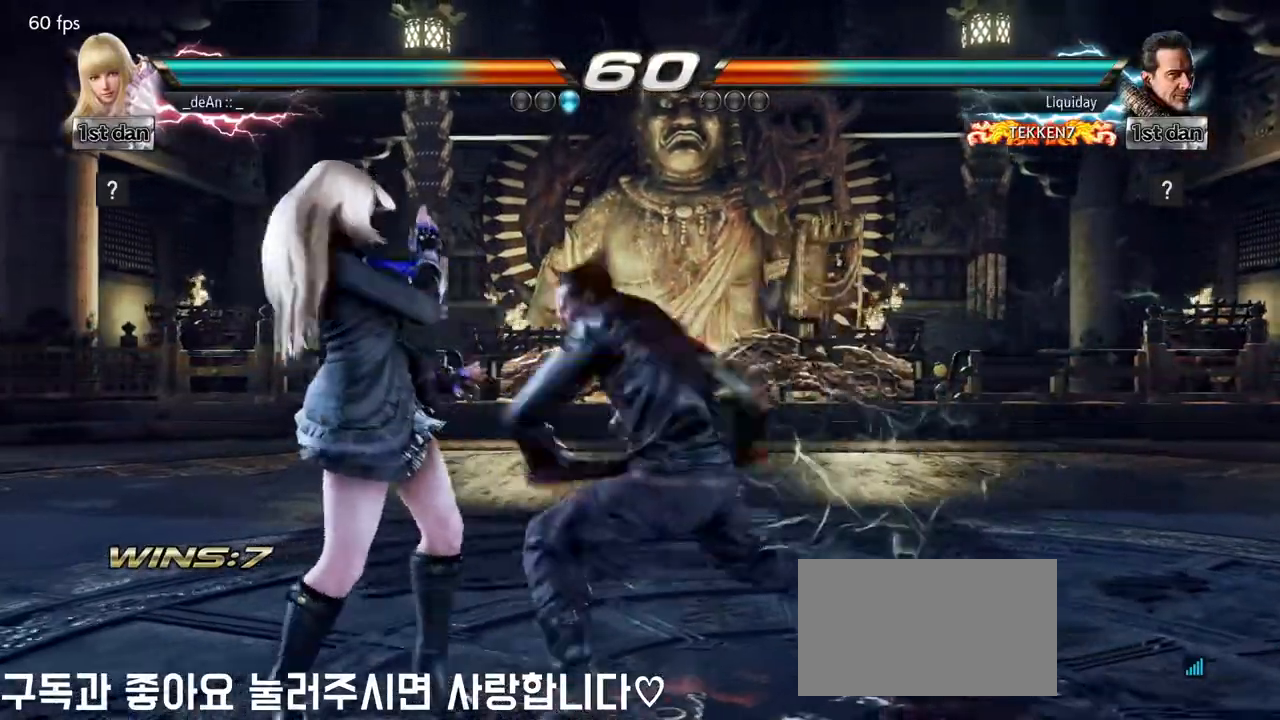
{"buttons": ["SQUARE", "TRIANGLE"], "left_stick": "center", "events": [[233, "left_stick", "center"], [333, "SQUARE", "down"], [450, "TRIANGLE", "down"]]}
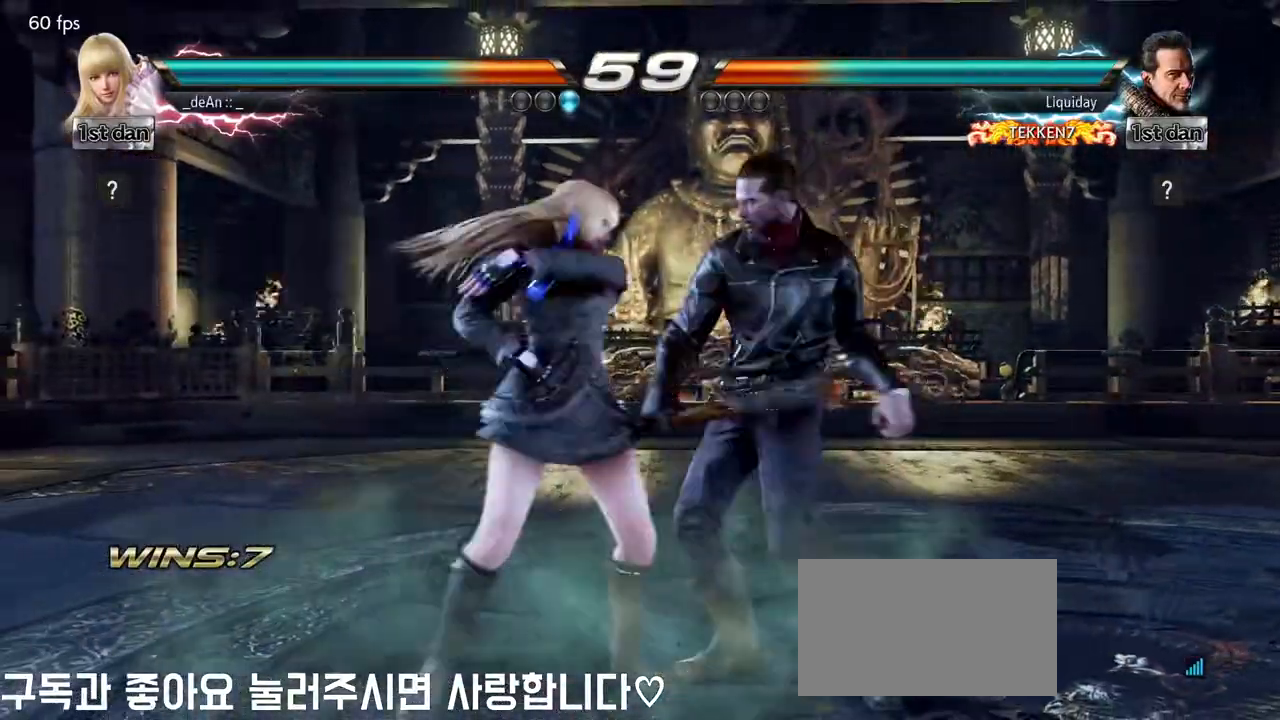
{"buttons": ["CROSS", "CIRCLE"], "left_stick": "down-left", "events": [[83, "SQUARE", "up"], [117, "TRIANGLE", "up"], [417, "left_stick", "down-left"], [450, "CIRCLE", "down"], [450, "CROSS", "down"]]}
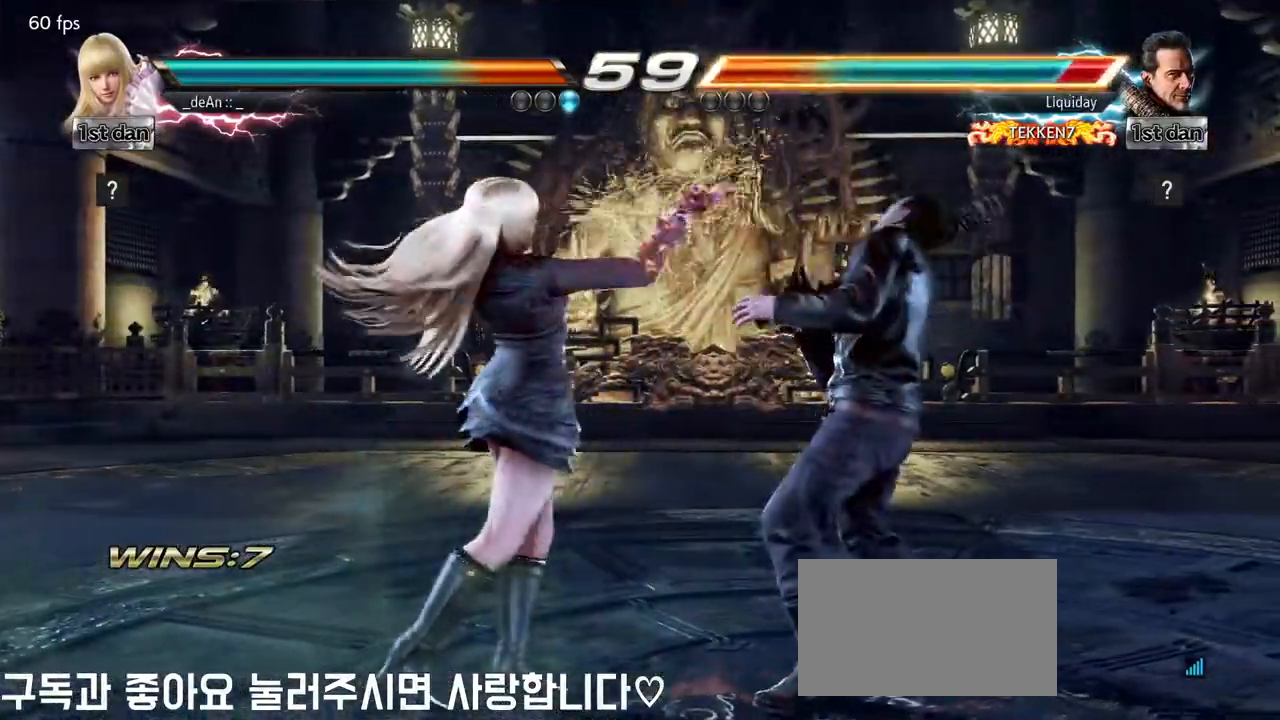
{"buttons": [], "left_stick": "center", "events": [[17, "CROSS", "up"], [67, "CIRCLE", "up"], [200, "left_stick", "center"]]}
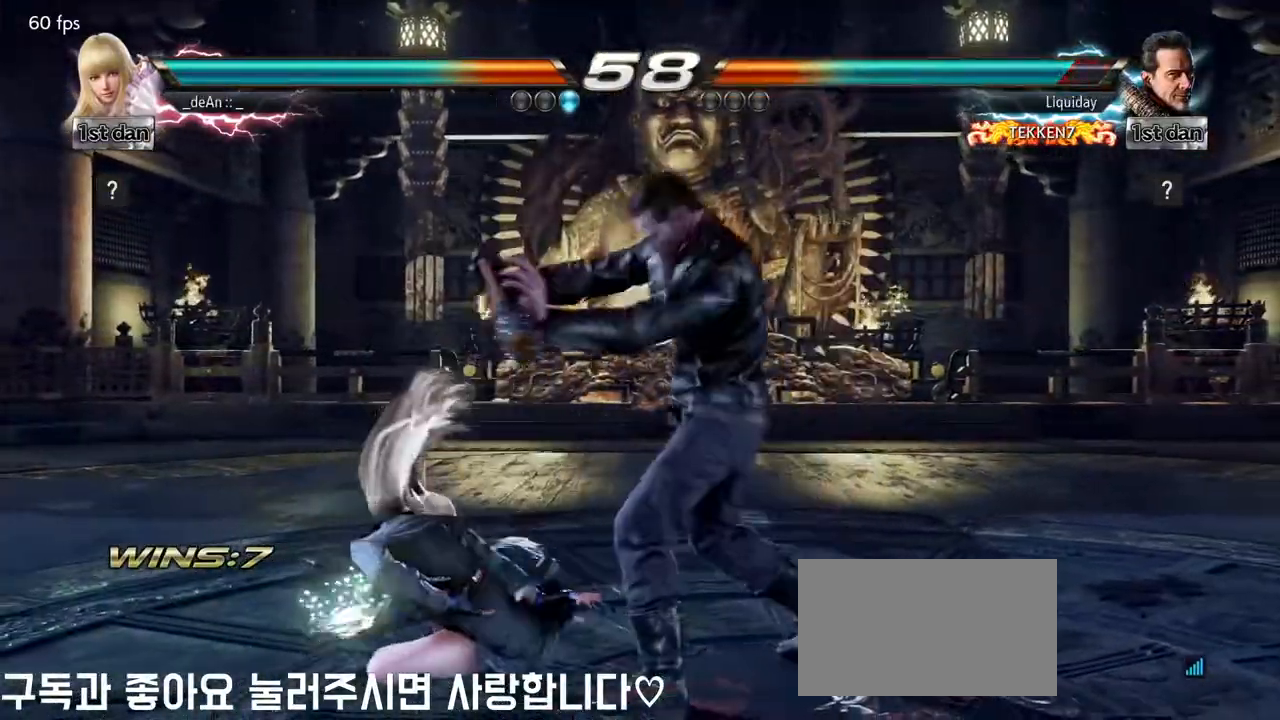
{"buttons": [], "left_stick": "down-left"}
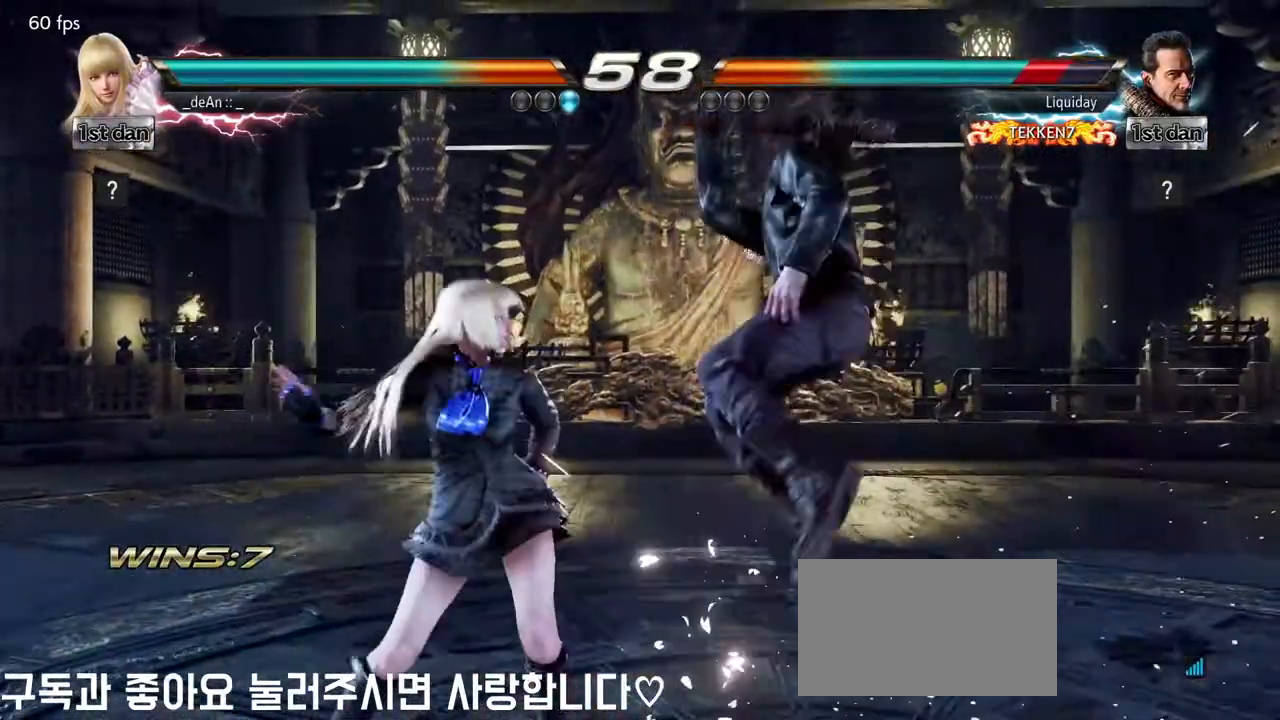
{"buttons": ["TRIANGLE"], "left_stick": "center", "events": [[33, "SQUARE", "down"], [150, "SQUARE", "up"], [233, "left_stick", "center"], [500, "TRIANGLE", "down"]]}
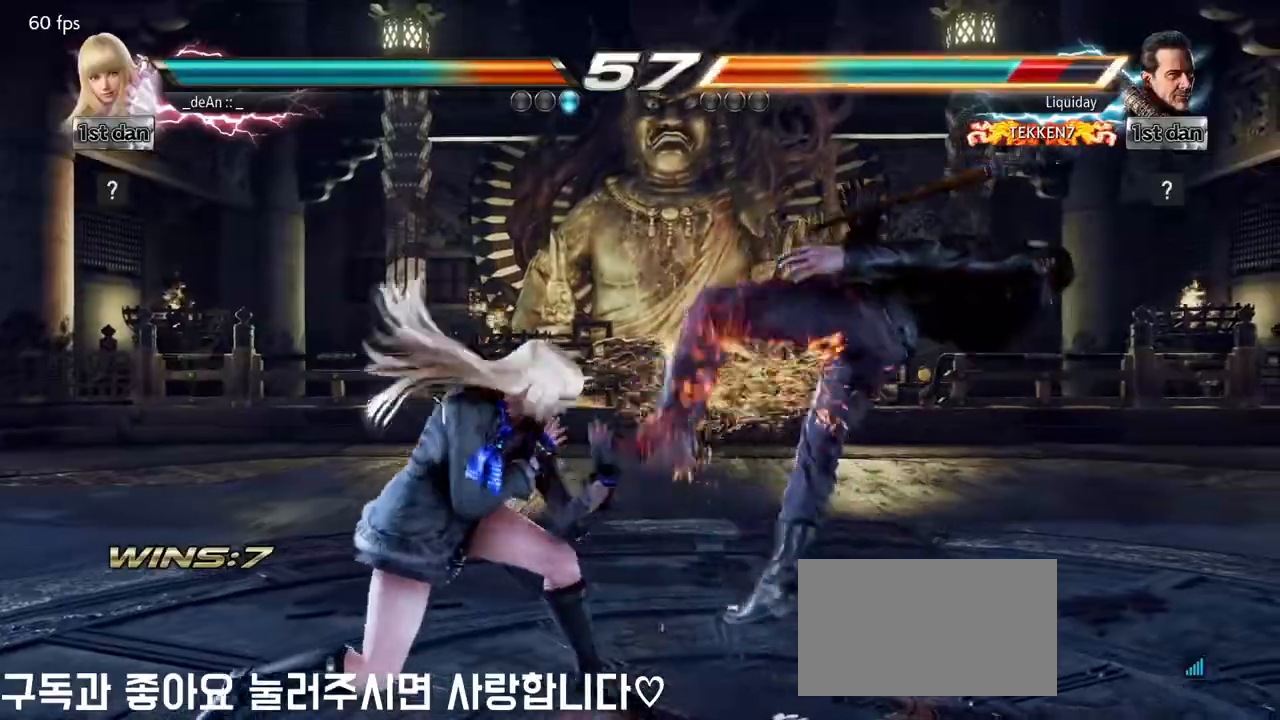
{"buttons": [], "left_stick": "center", "events": [[200, "TRIANGLE", "up"]]}
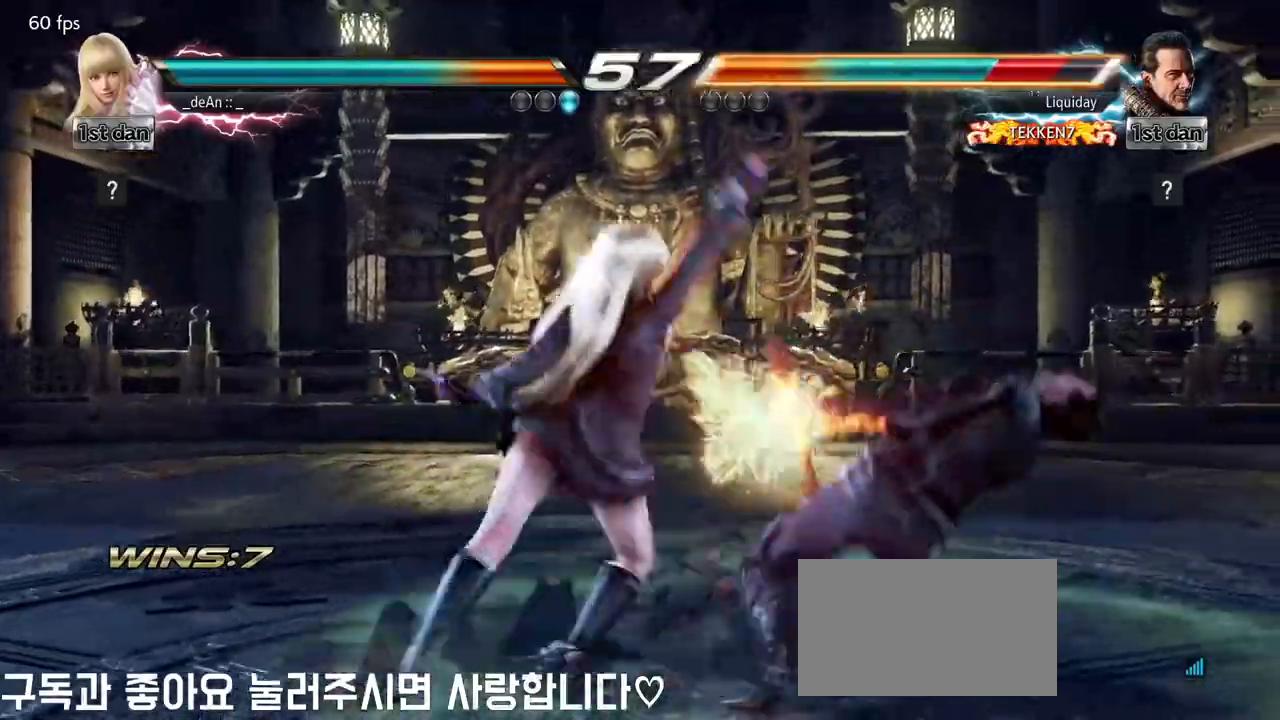
{"buttons": [], "left_stick": "center", "events": [[300, "SQUARE", "down"], [450, "SQUARE", "up"]]}
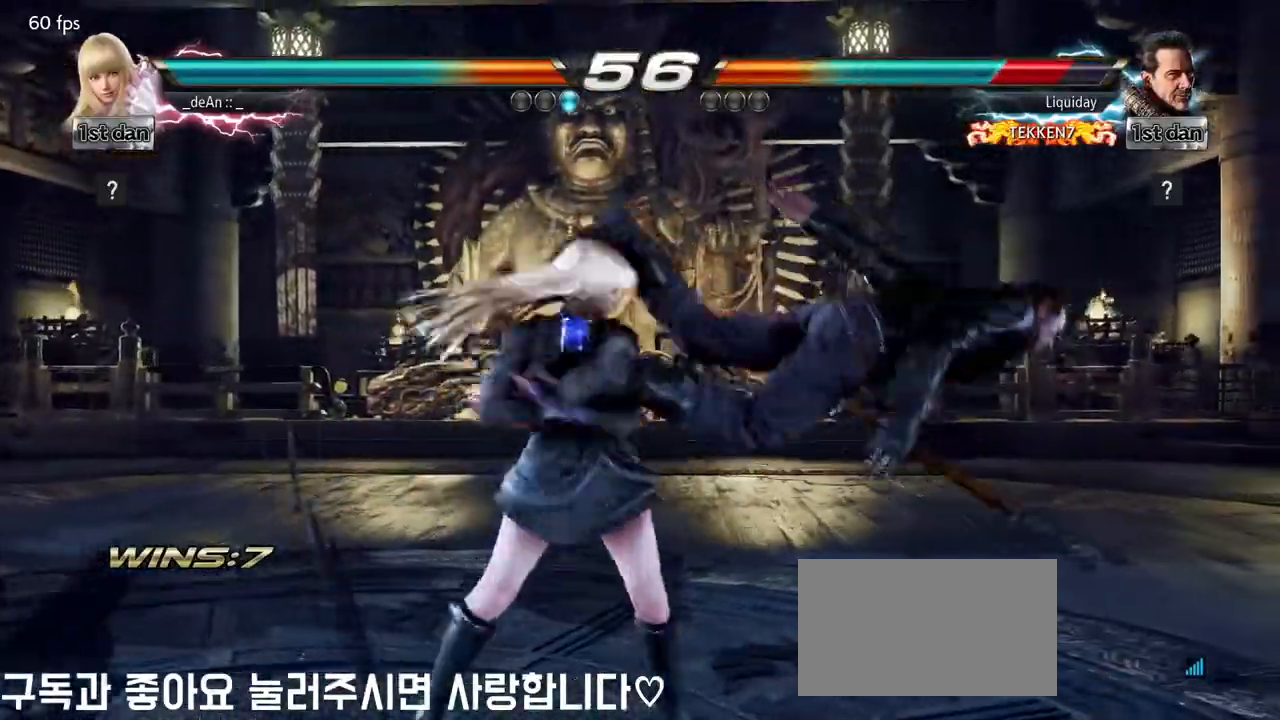
{"buttons": ["TRIANGLE"], "left_stick": "down", "events": [[183, "left_stick", "down"], [300, "TRIANGLE", "down"], [350, "TRIANGLE", "up"], [450, "TRIANGLE", "down"]]}
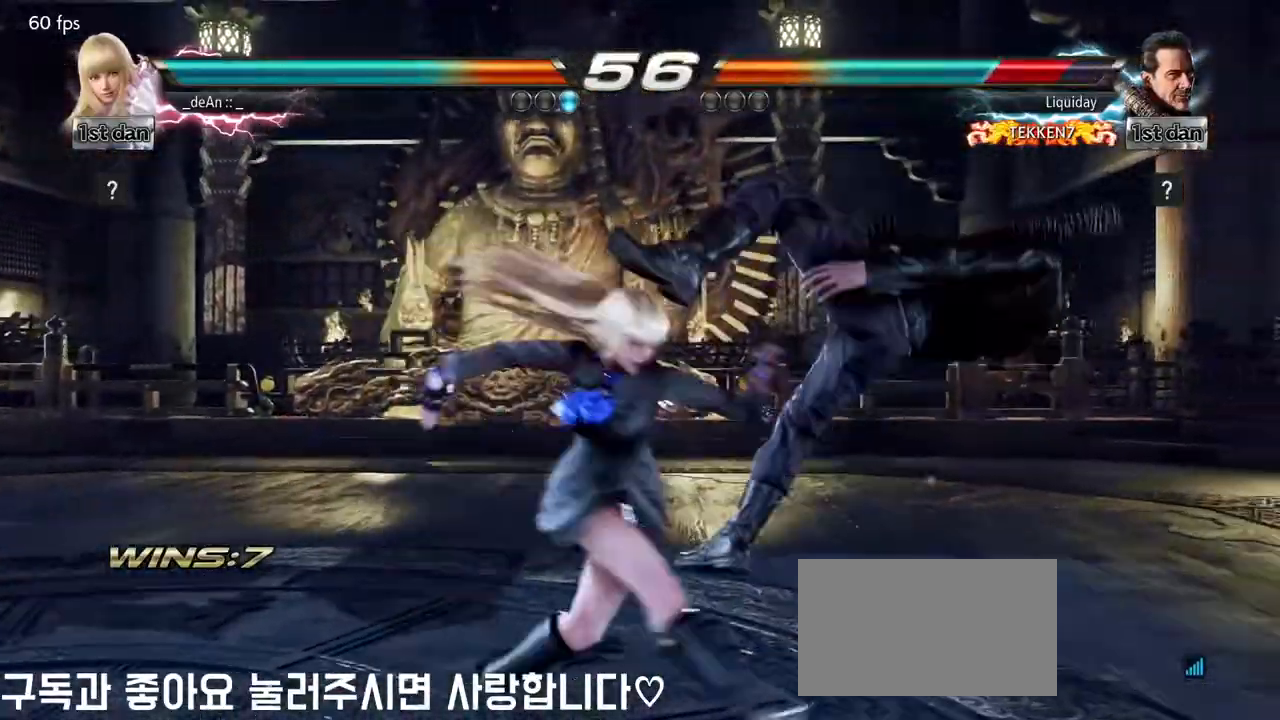
{"buttons": ["CROSS"], "left_stick": "down", "events": [[50, "TRIANGLE", "up"], [233, "CROSS", "down"], [317, "CROSS", "up"], [400, "CROSS", "down"]]}
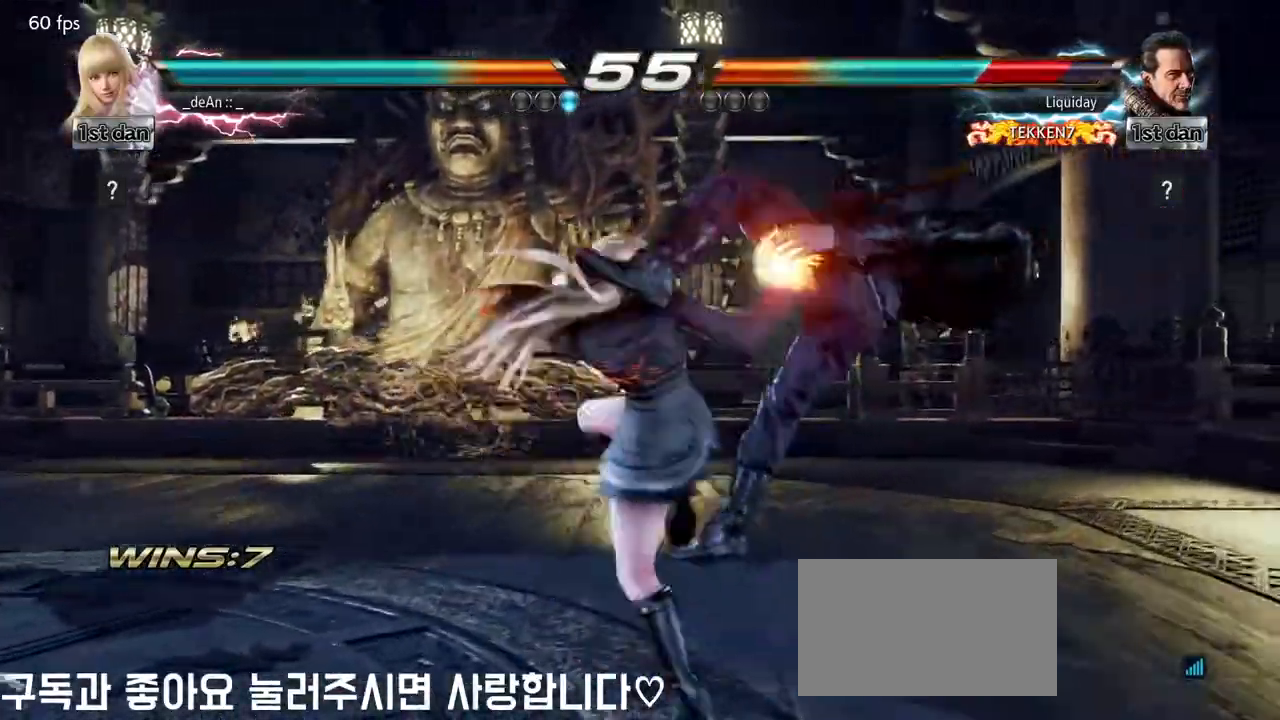
{"buttons": [], "left_stick": "center", "events": [[133, "CROSS", "up"], [183, "CROSS", "down"], [333, "CROSS", "up"], [333, "left_stick", "center"]]}
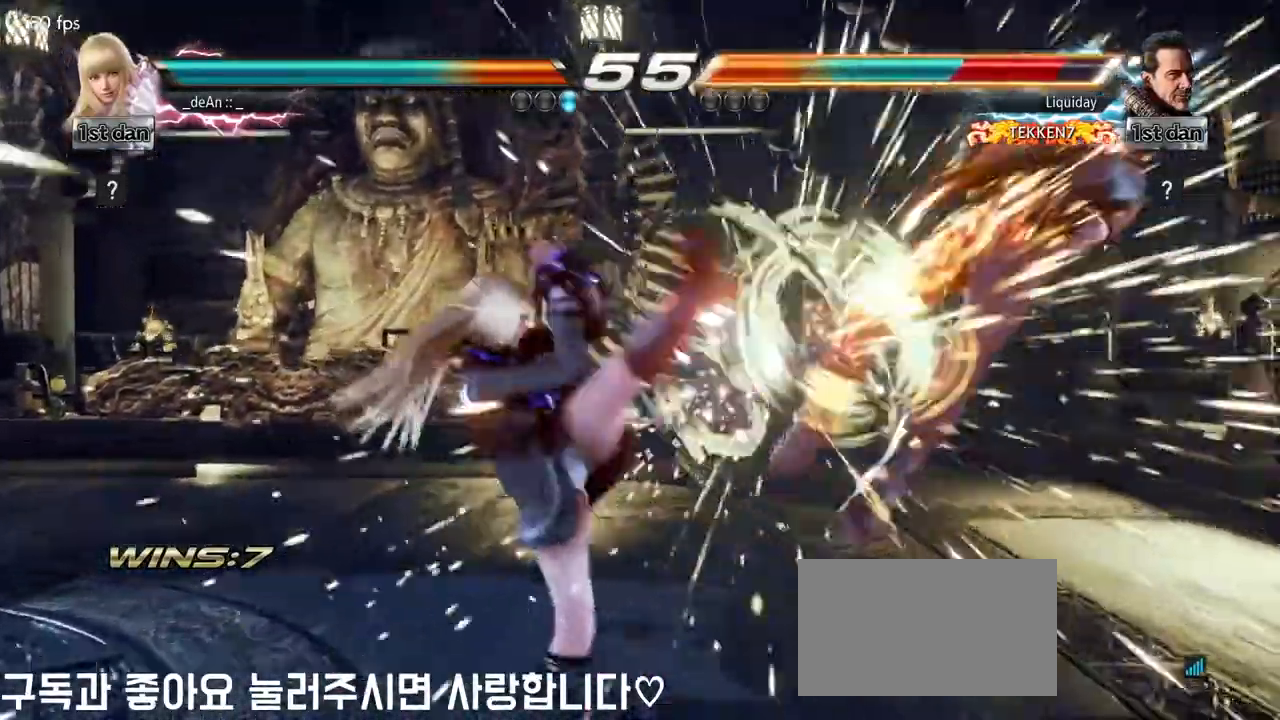
{"buttons": [], "left_stick": "right"}
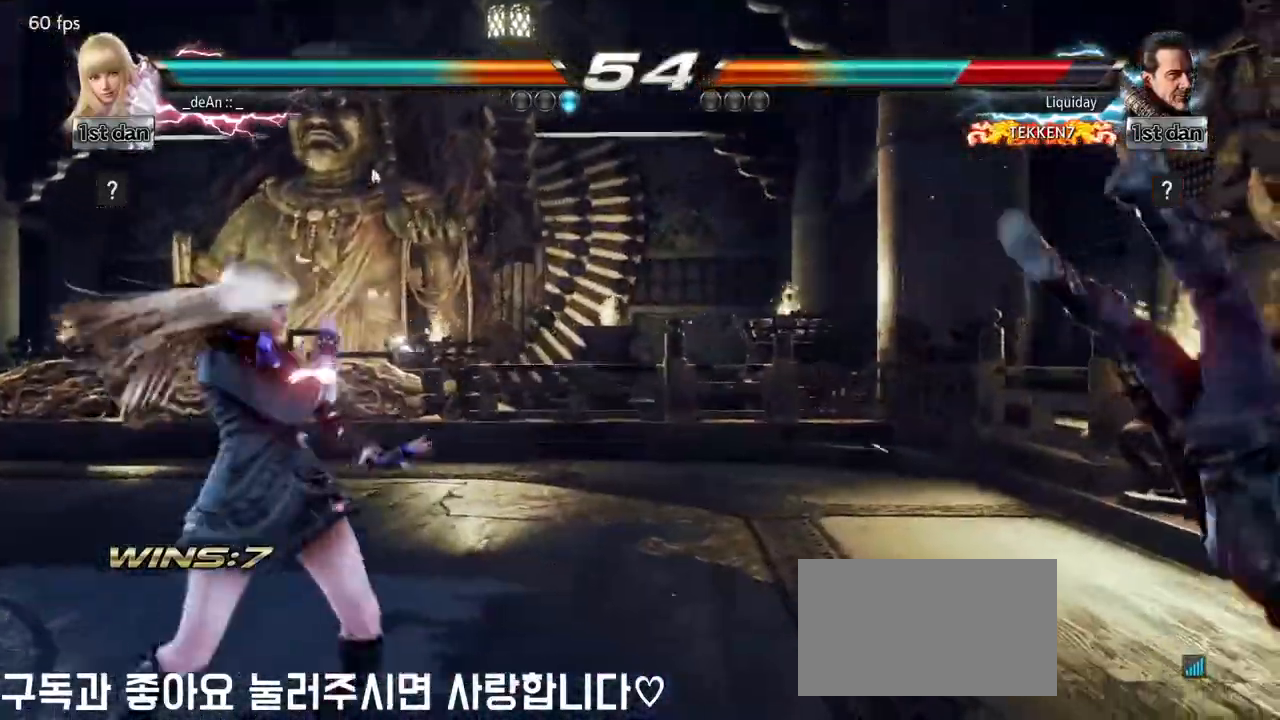
{"buttons": ["SQUARE"], "left_stick": "center"}
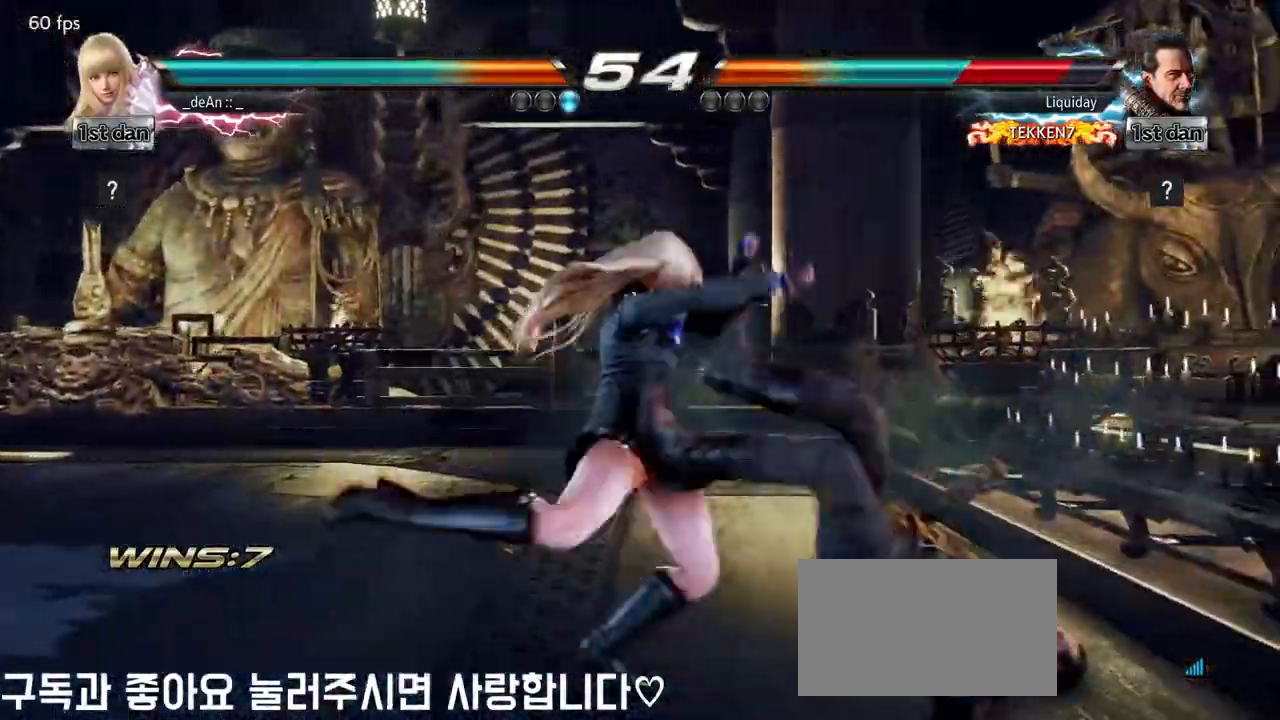
{"buttons": [], "left_stick": "center"}
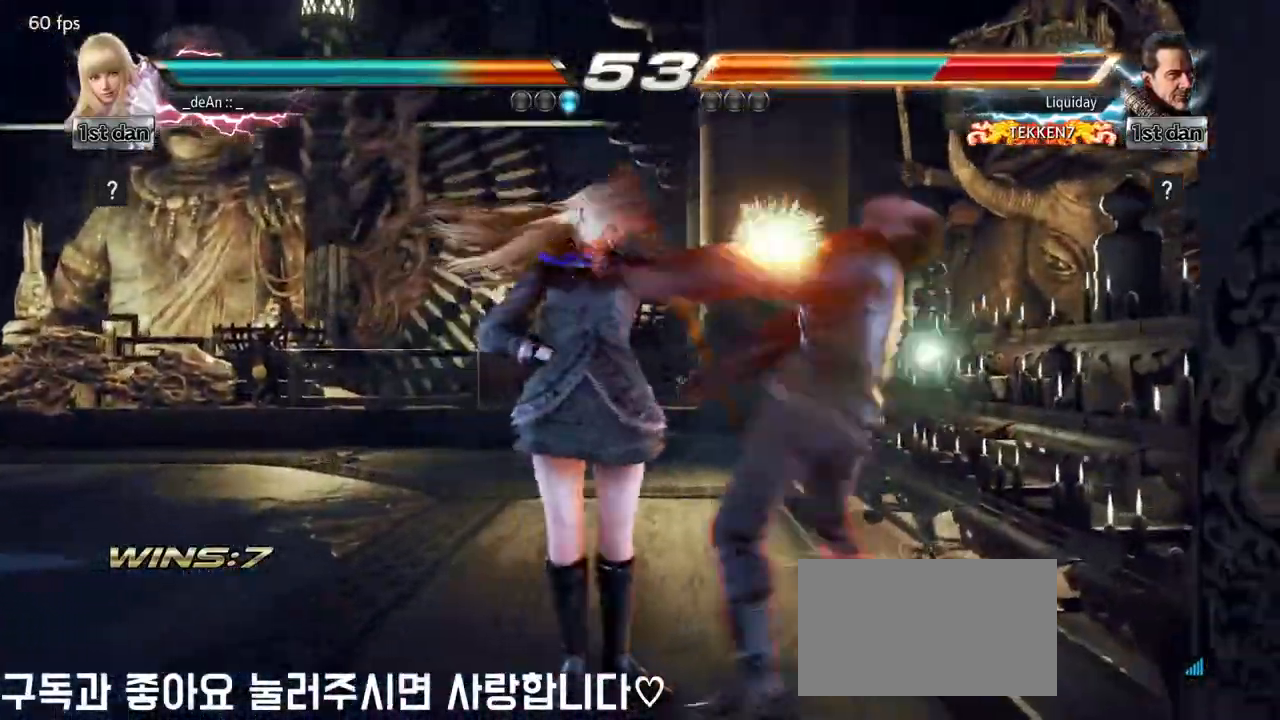
{"buttons": [], "left_stick": "center", "events": [[183, "SQUARE", "down"], [183, "TRIANGLE", "down"], [250, "SQUARE", "up"], [250, "TRIANGLE", "up"]]}
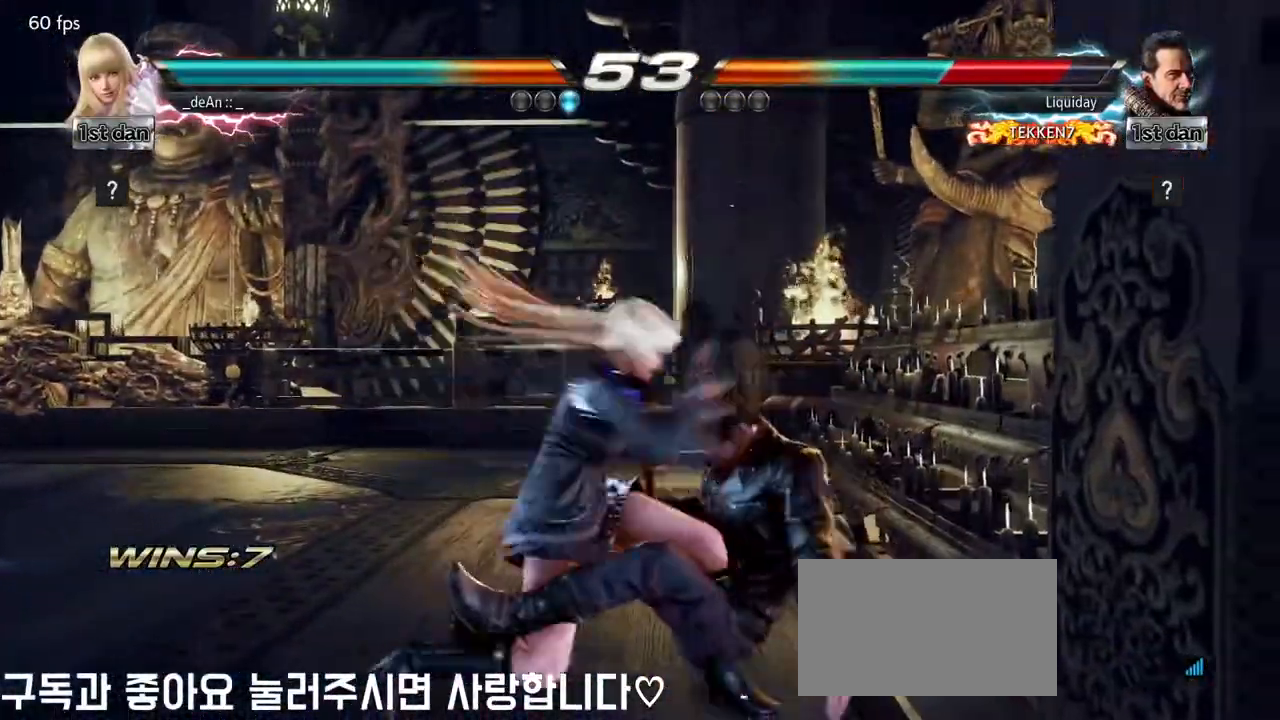
{"buttons": [], "left_stick": "center", "events": [[333, "left_stick", "up"], [433, "left_stick", "center"]]}
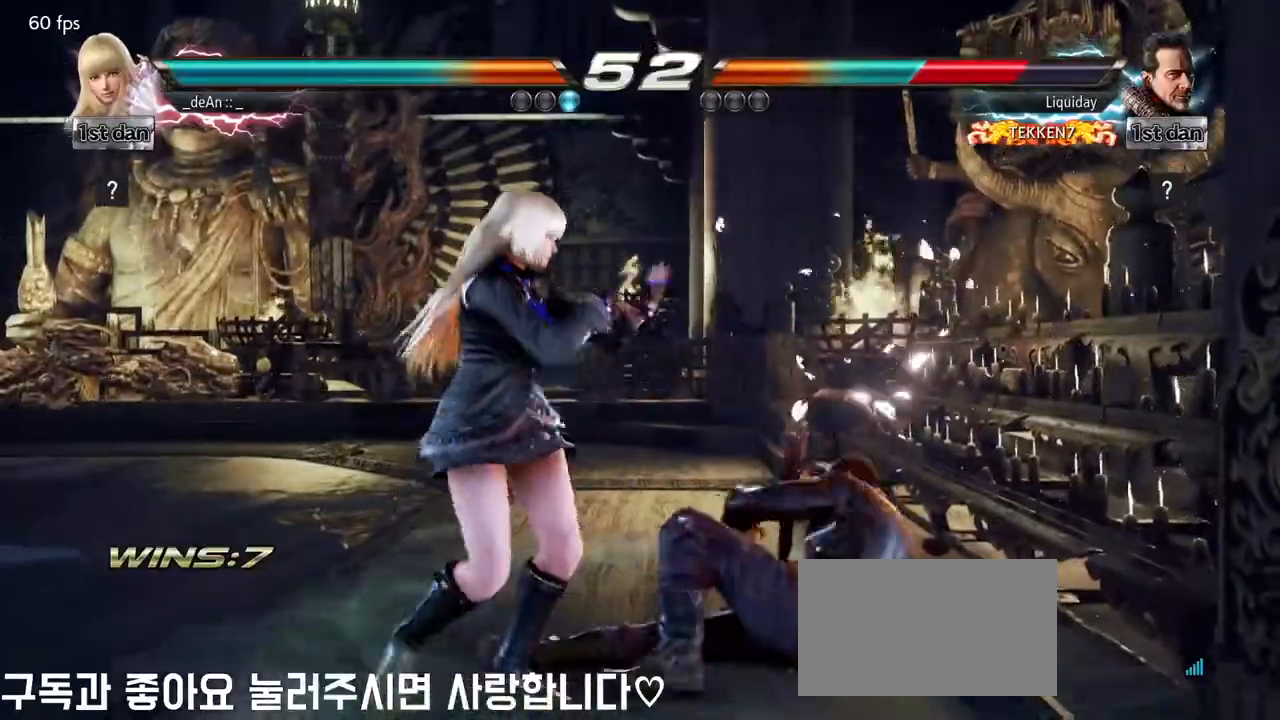
{"buttons": [], "left_stick": "center", "events": [[117, "left_stick", "down-left"], [150, "CIRCLE", "down"], [267, "CIRCLE", "up"], [350, "left_stick", "center"]]}
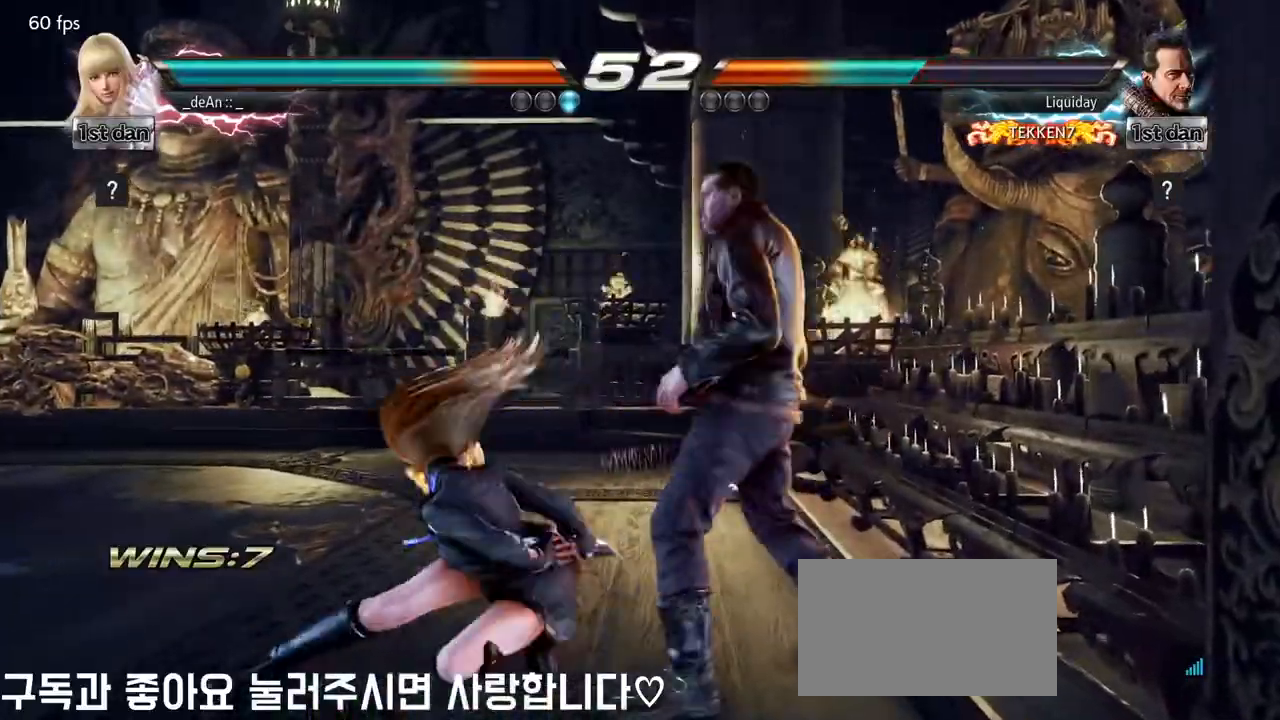
{"buttons": [], "left_stick": "center"}
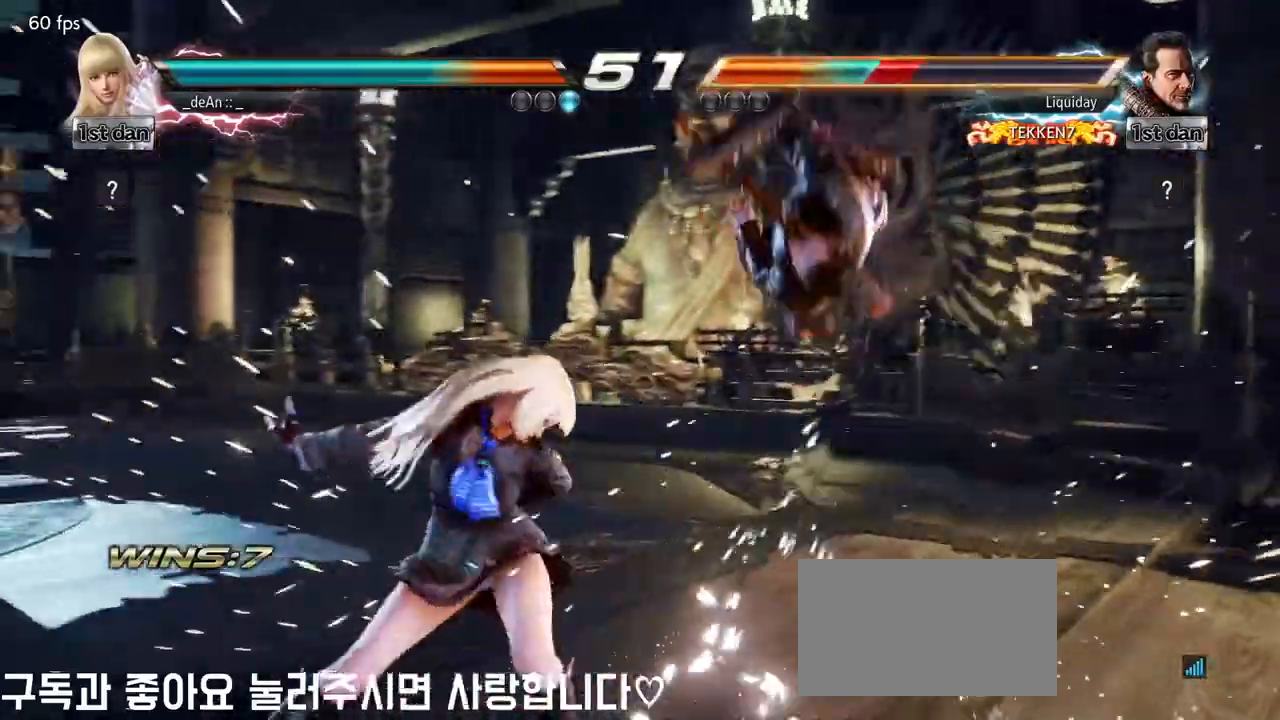
{"buttons": [], "left_stick": "center", "events": [[117, "left_stick", "down-left"], [150, "SQUARE", "down"], [250, "SQUARE", "up"], [333, "left_stick", "center"]]}
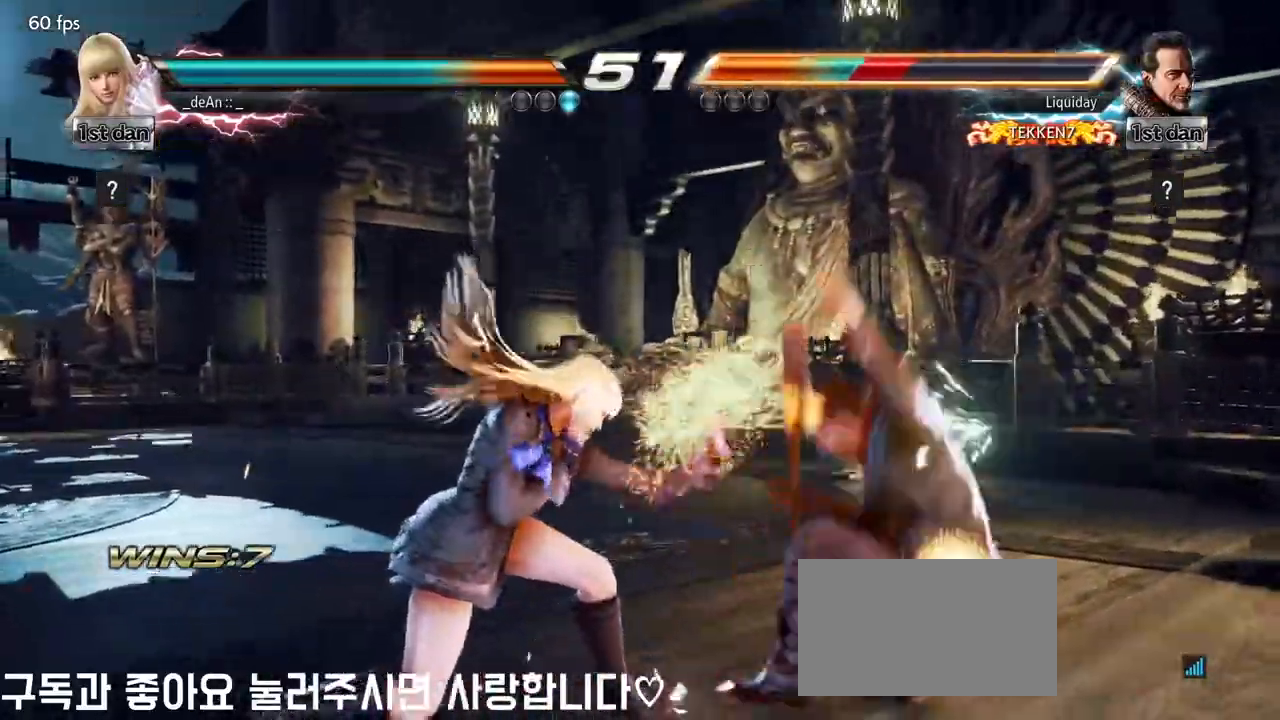
{"buttons": [], "left_stick": "center", "events": [[133, "TRIANGLE", "down"], [300, "TRIANGLE", "up"]]}